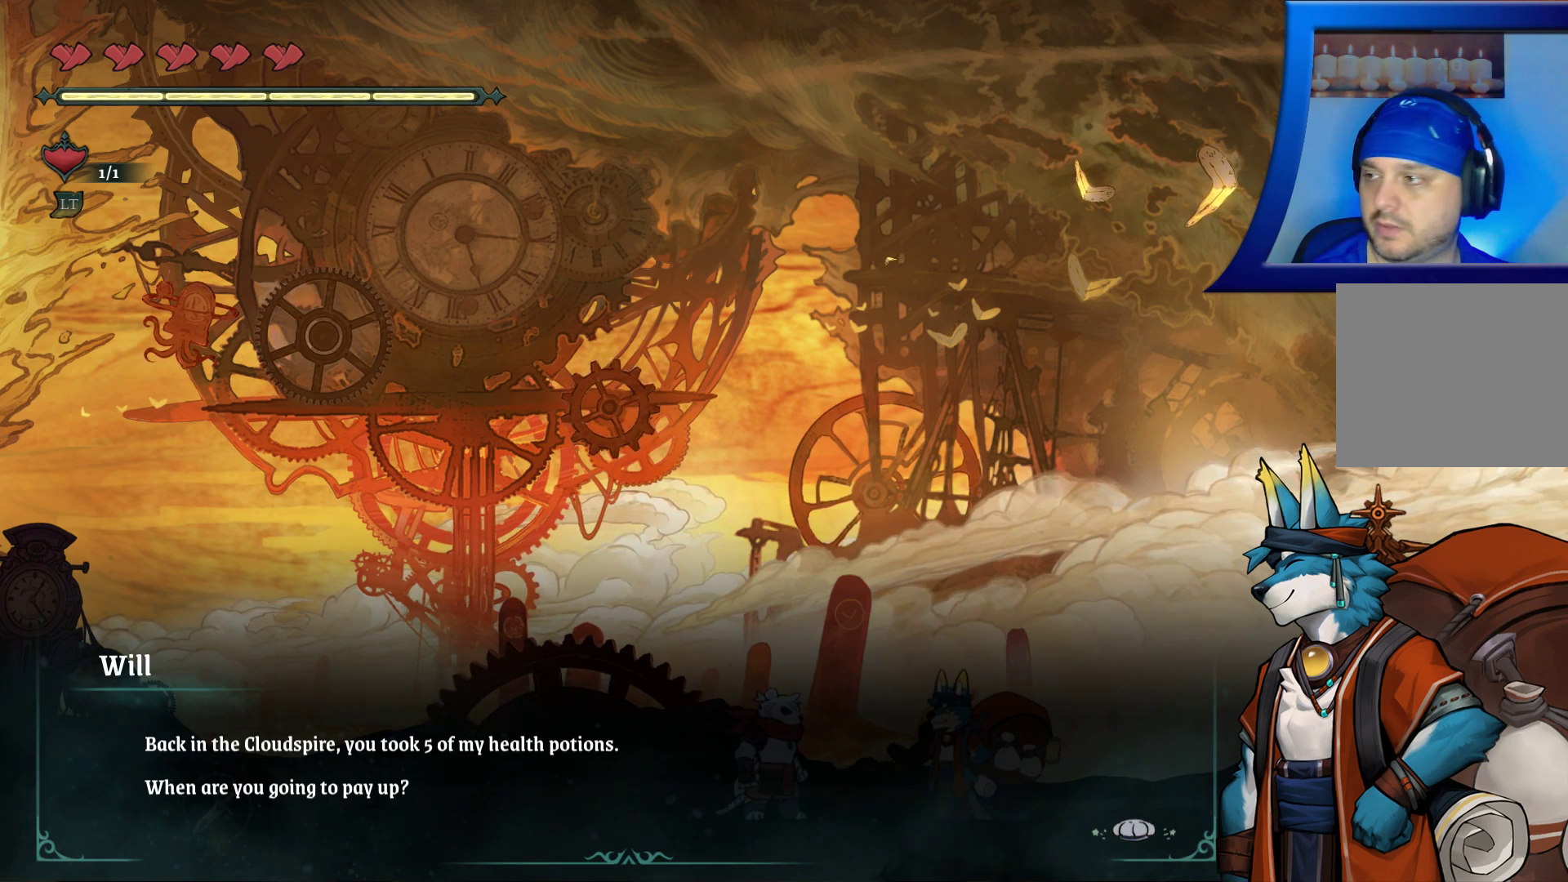
Gameplay with a controller (Xbox layout); each line is a JSON object with the inputs held at the frame after it. "events" lists button and stick changes between this image and that frame as [ms after this image, input, new state], when the widget could be followed in between.
{"buttons": [], "left_stick": "center", "right_stick": "center", "events": [[67, "A", "down"], [233, "A", "up"]]}
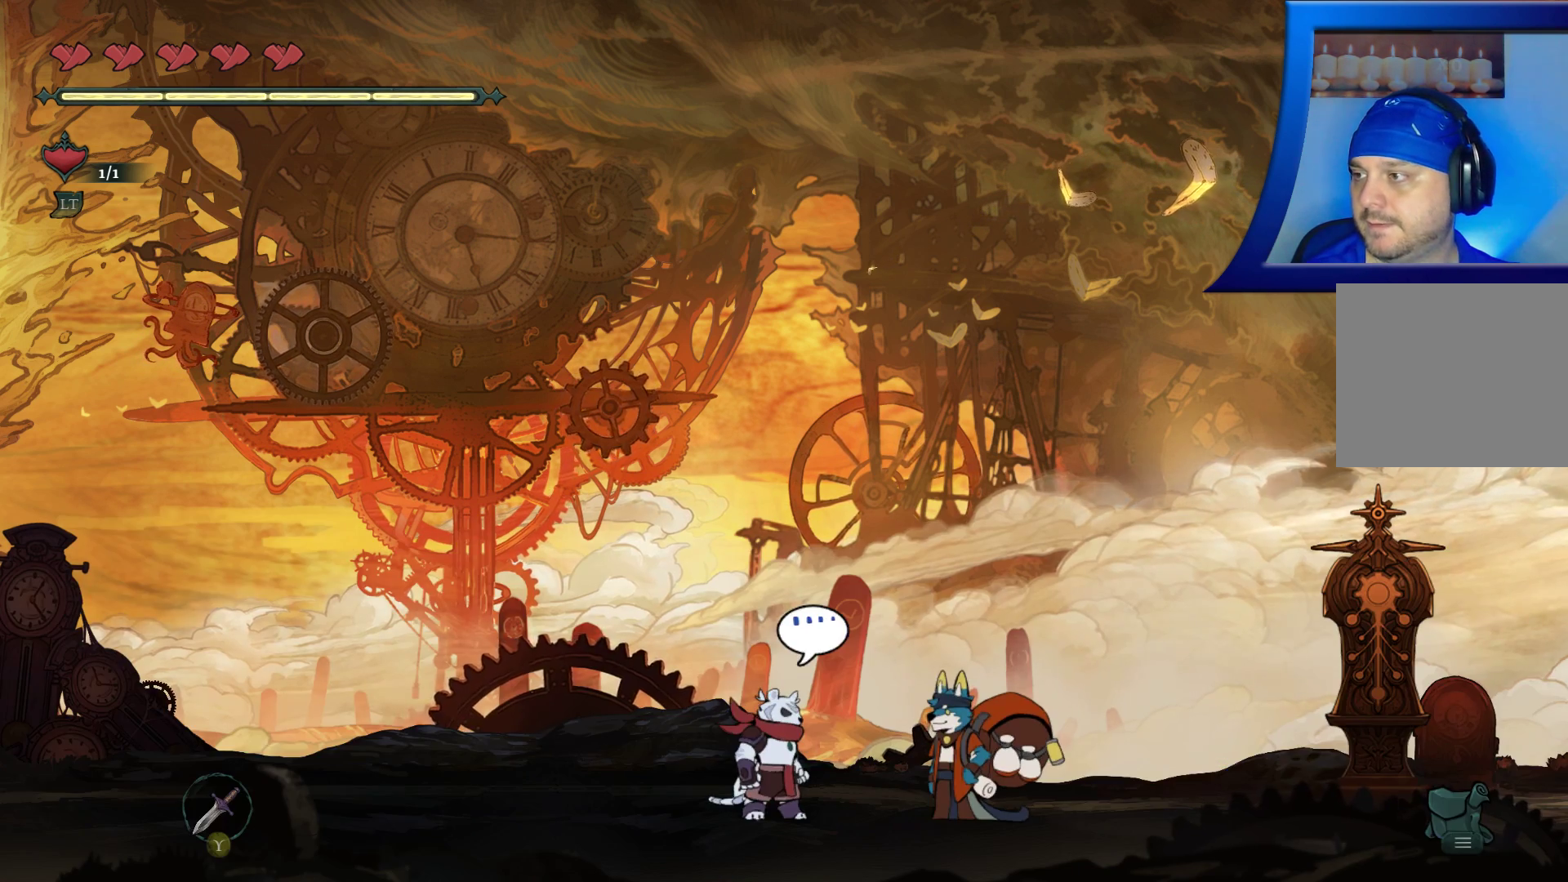
{"buttons": [], "left_stick": "center", "right_stick": "center", "events": []}
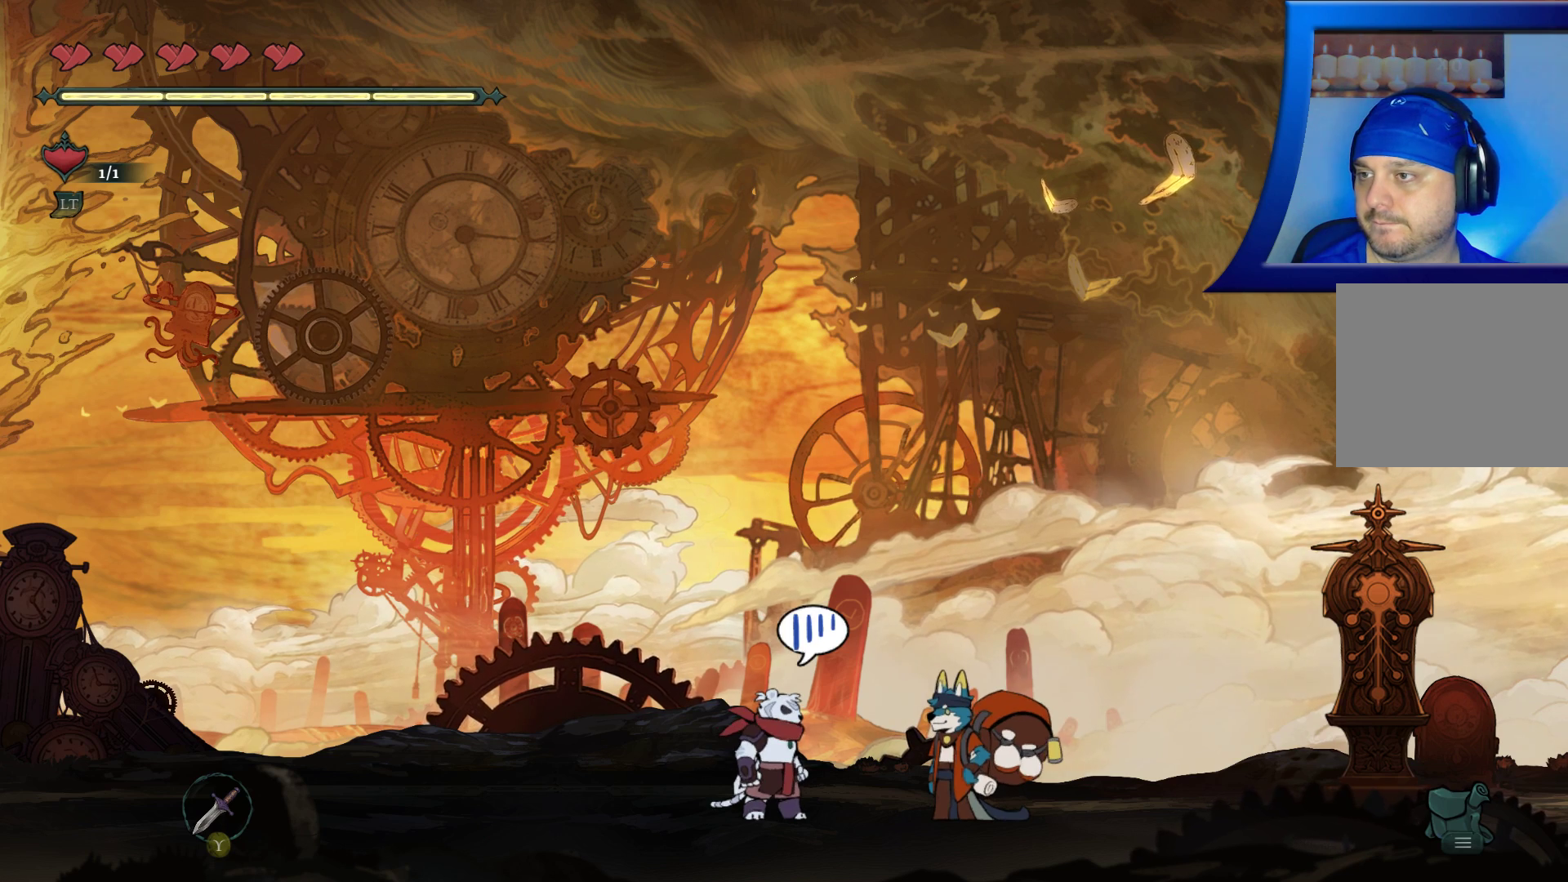
{"buttons": [], "left_stick": "center", "right_stick": "center", "events": []}
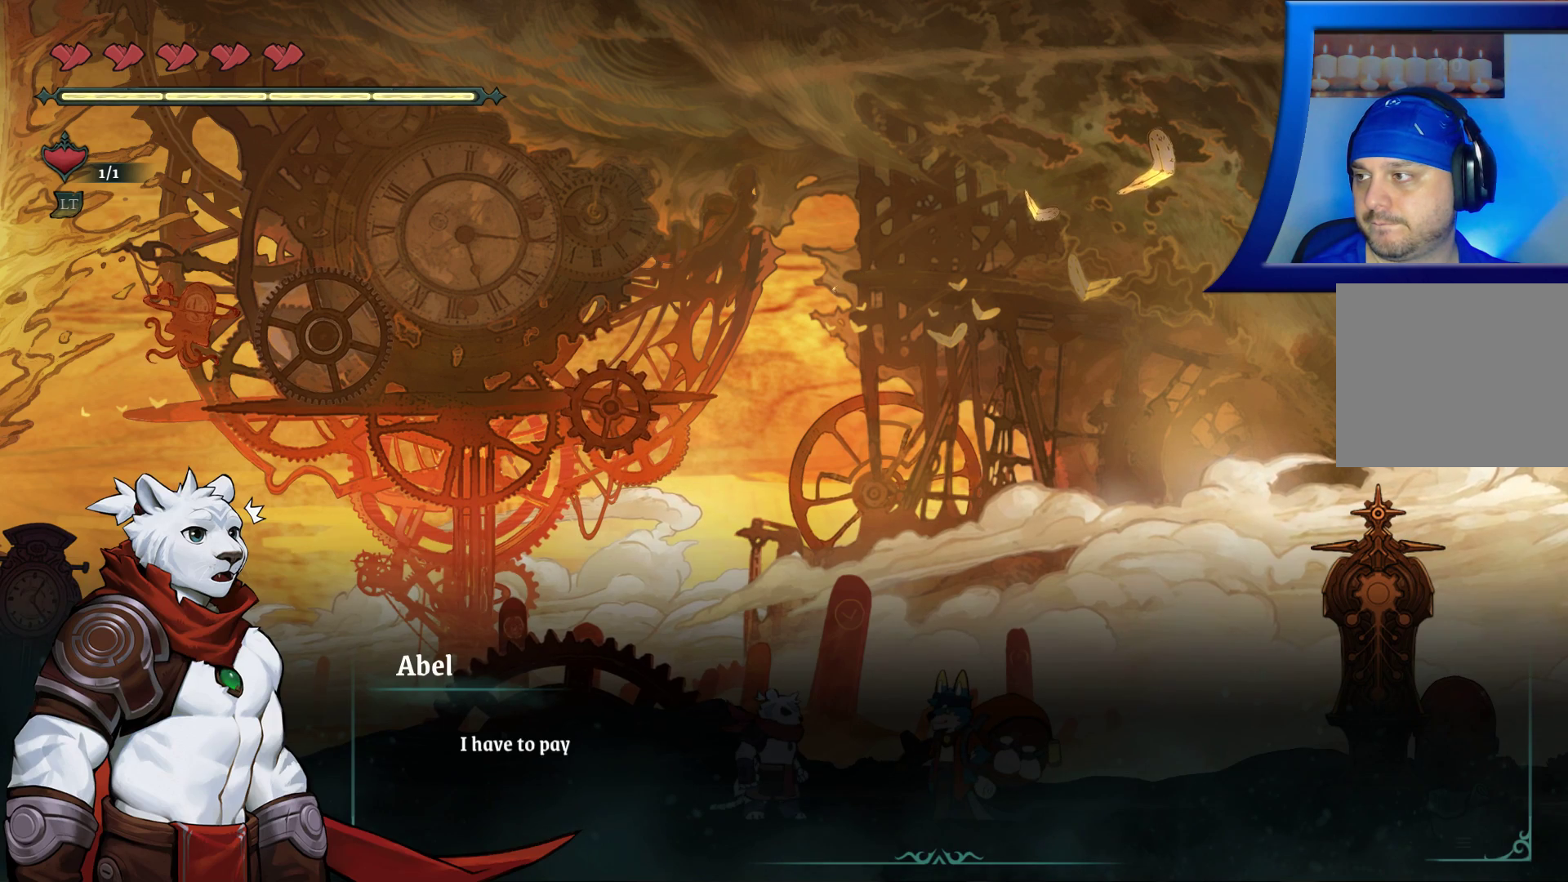
{"buttons": [], "left_stick": "center", "right_stick": "center", "events": []}
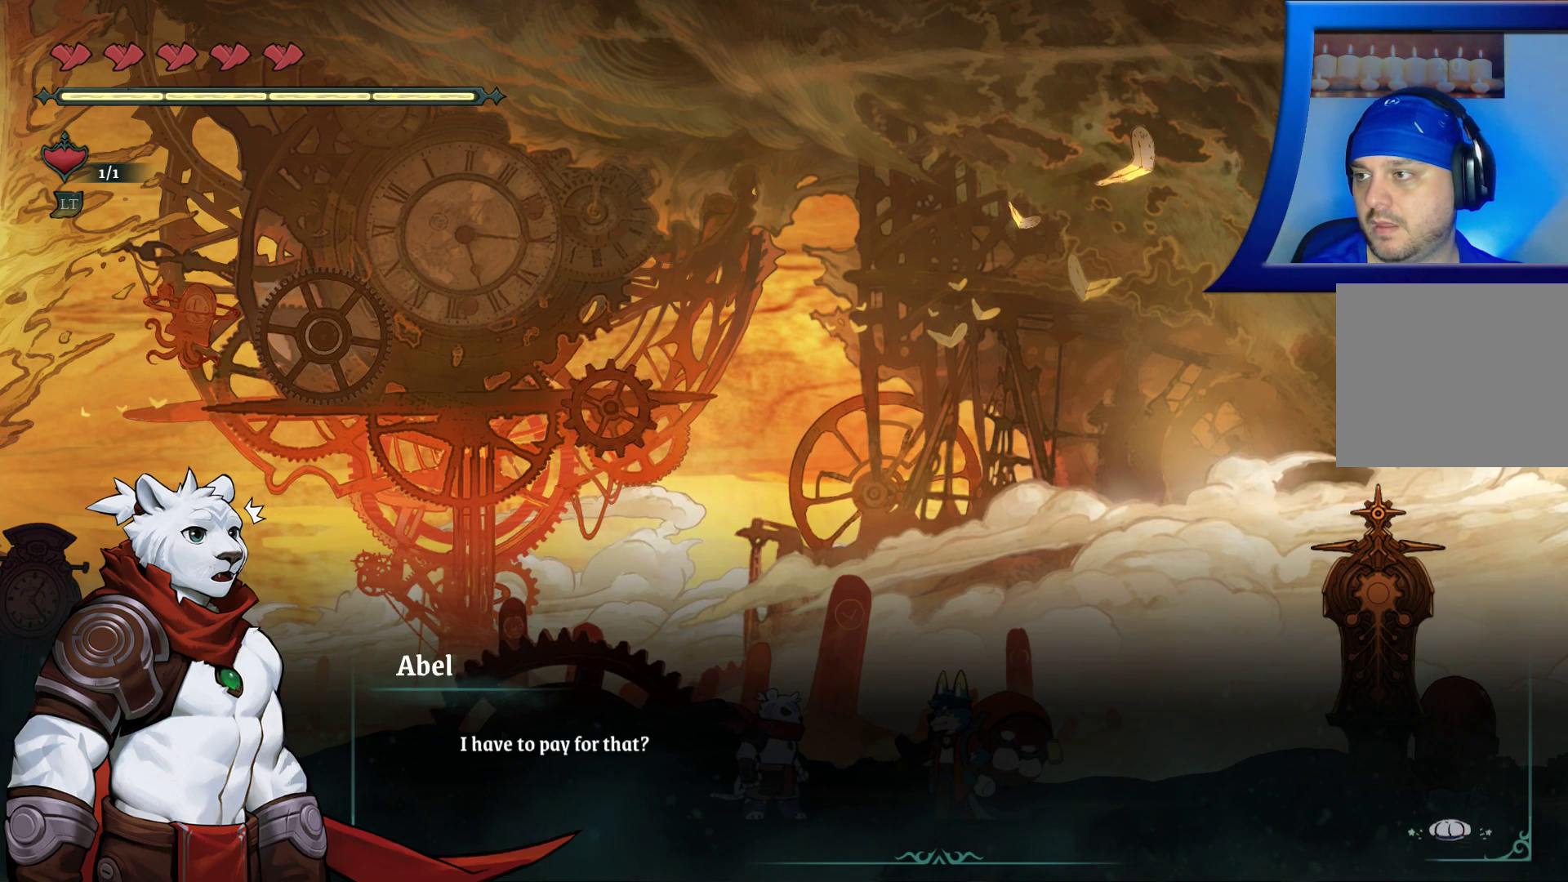
{"buttons": [], "left_stick": "center", "right_stick": "center", "events": []}
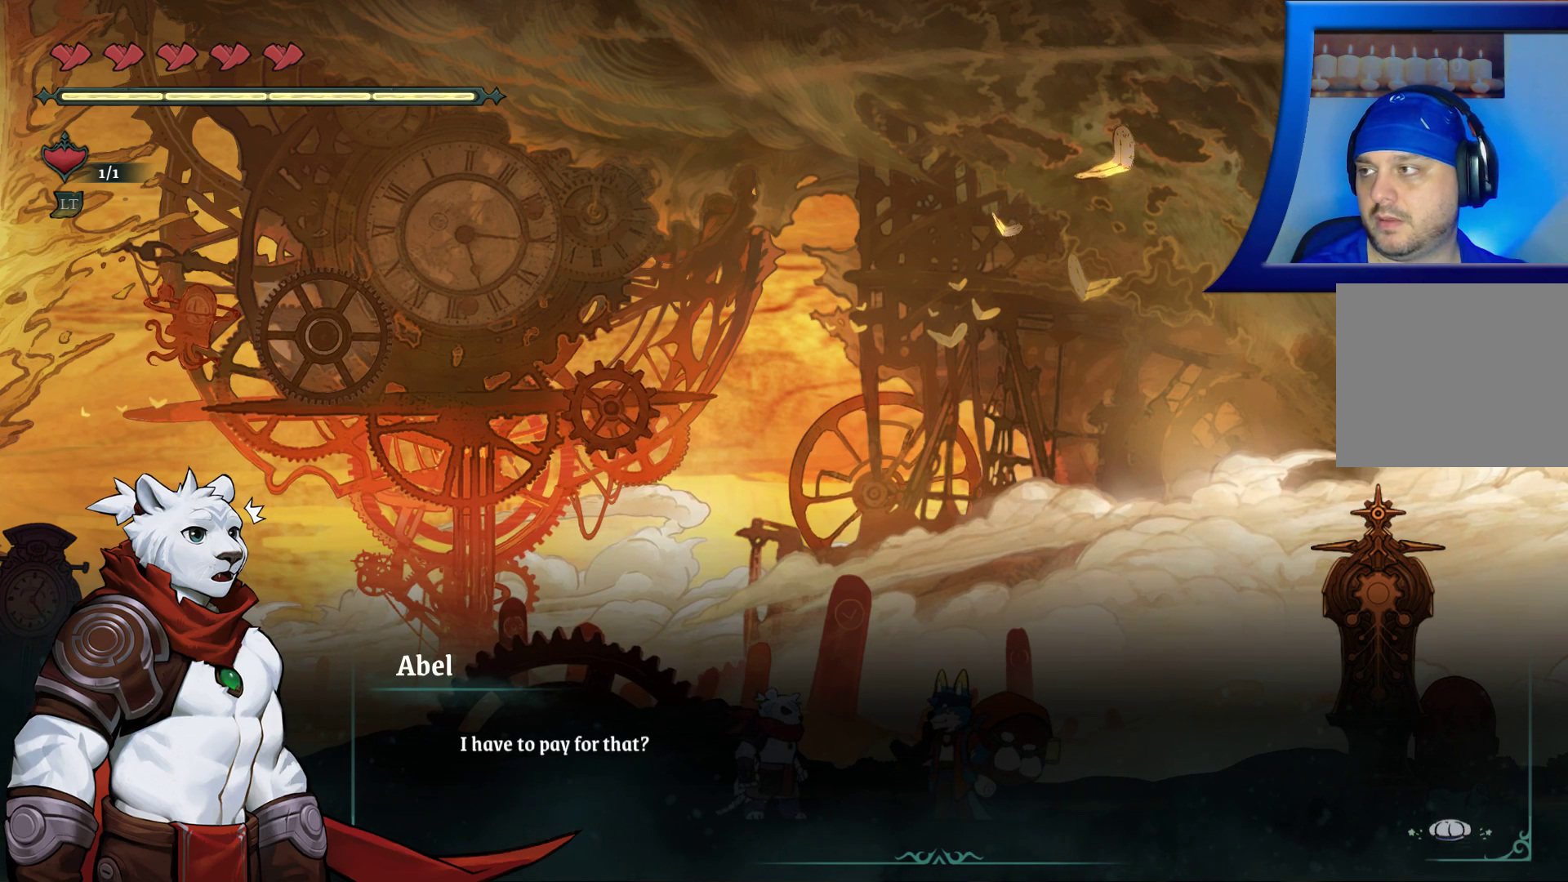
{"buttons": [], "left_stick": "center", "right_stick": "center", "events": []}
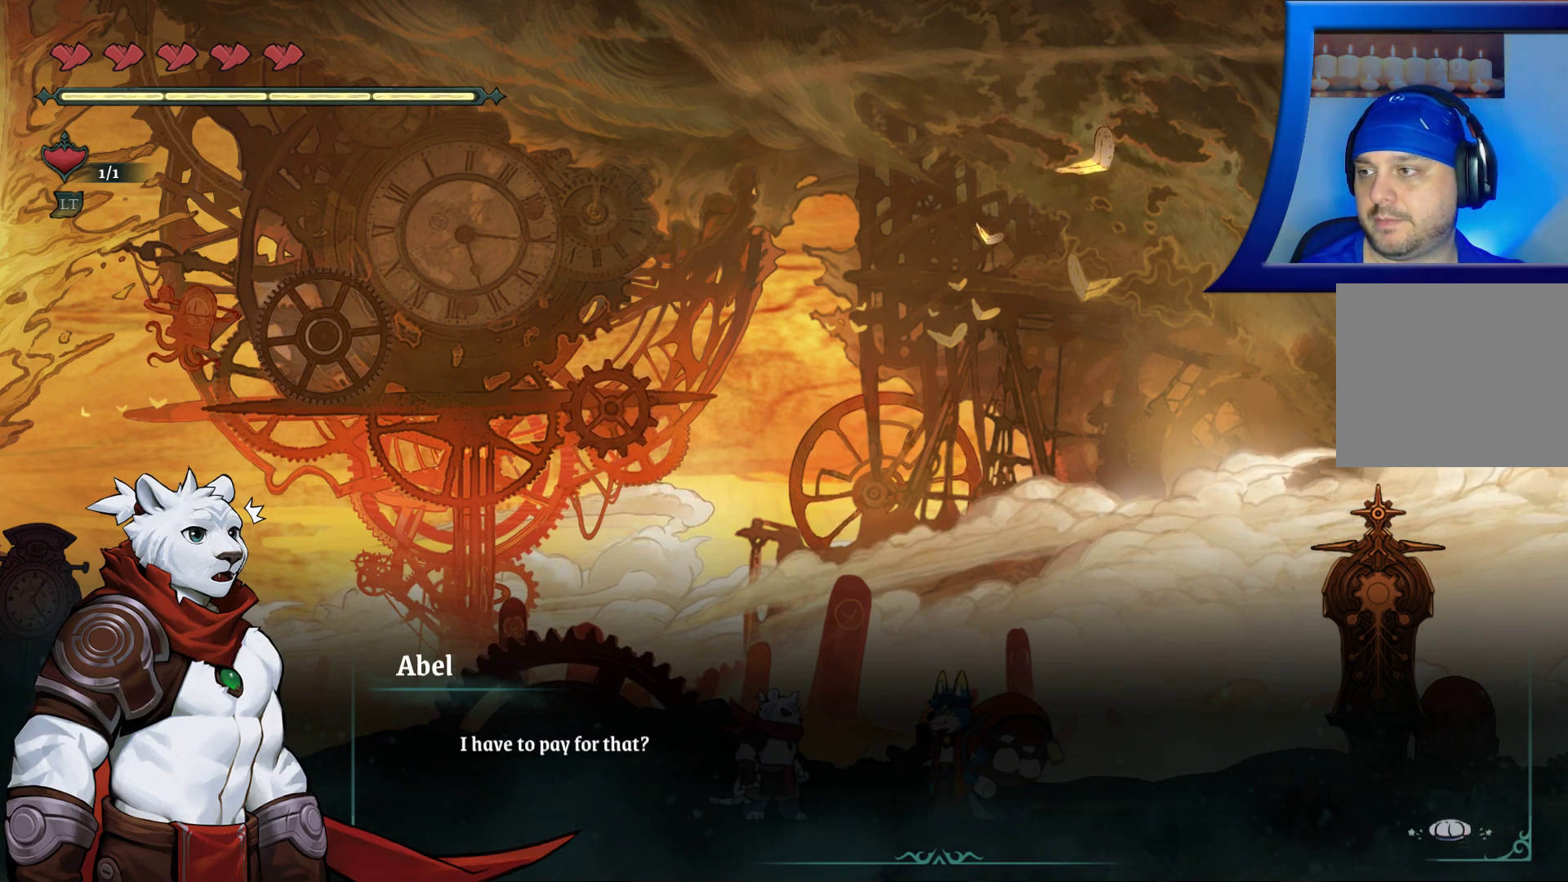
{"buttons": [], "left_stick": "center", "right_stick": "center", "events": [[150, "A", "down"], [283, "A", "up"]]}
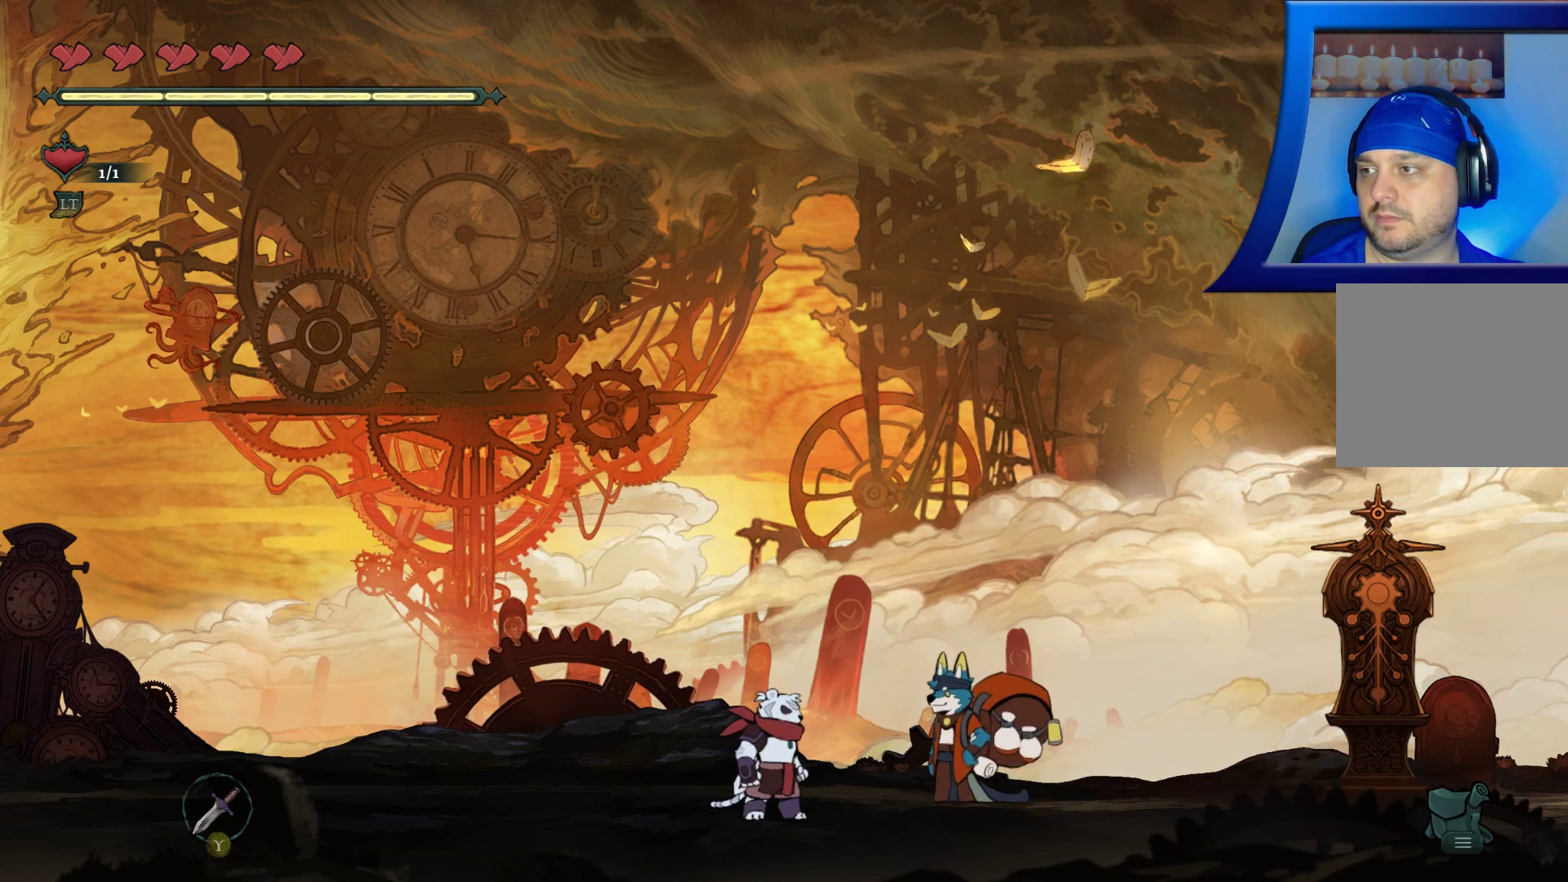
{"buttons": [], "left_stick": "center", "right_stick": "center", "events": []}
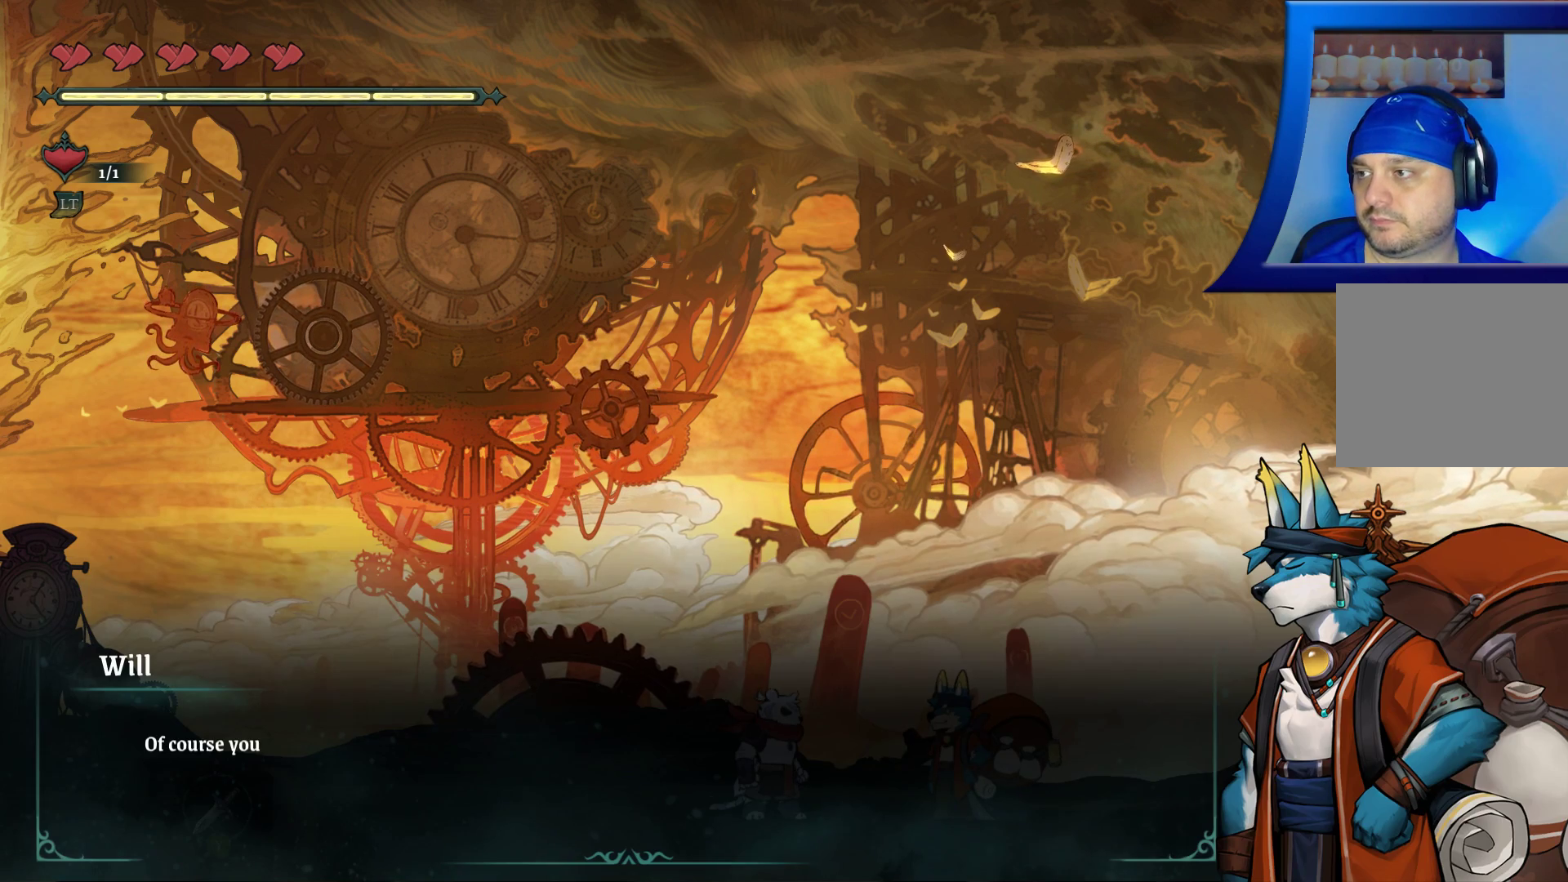
{"buttons": [], "left_stick": "center", "right_stick": "center", "events": []}
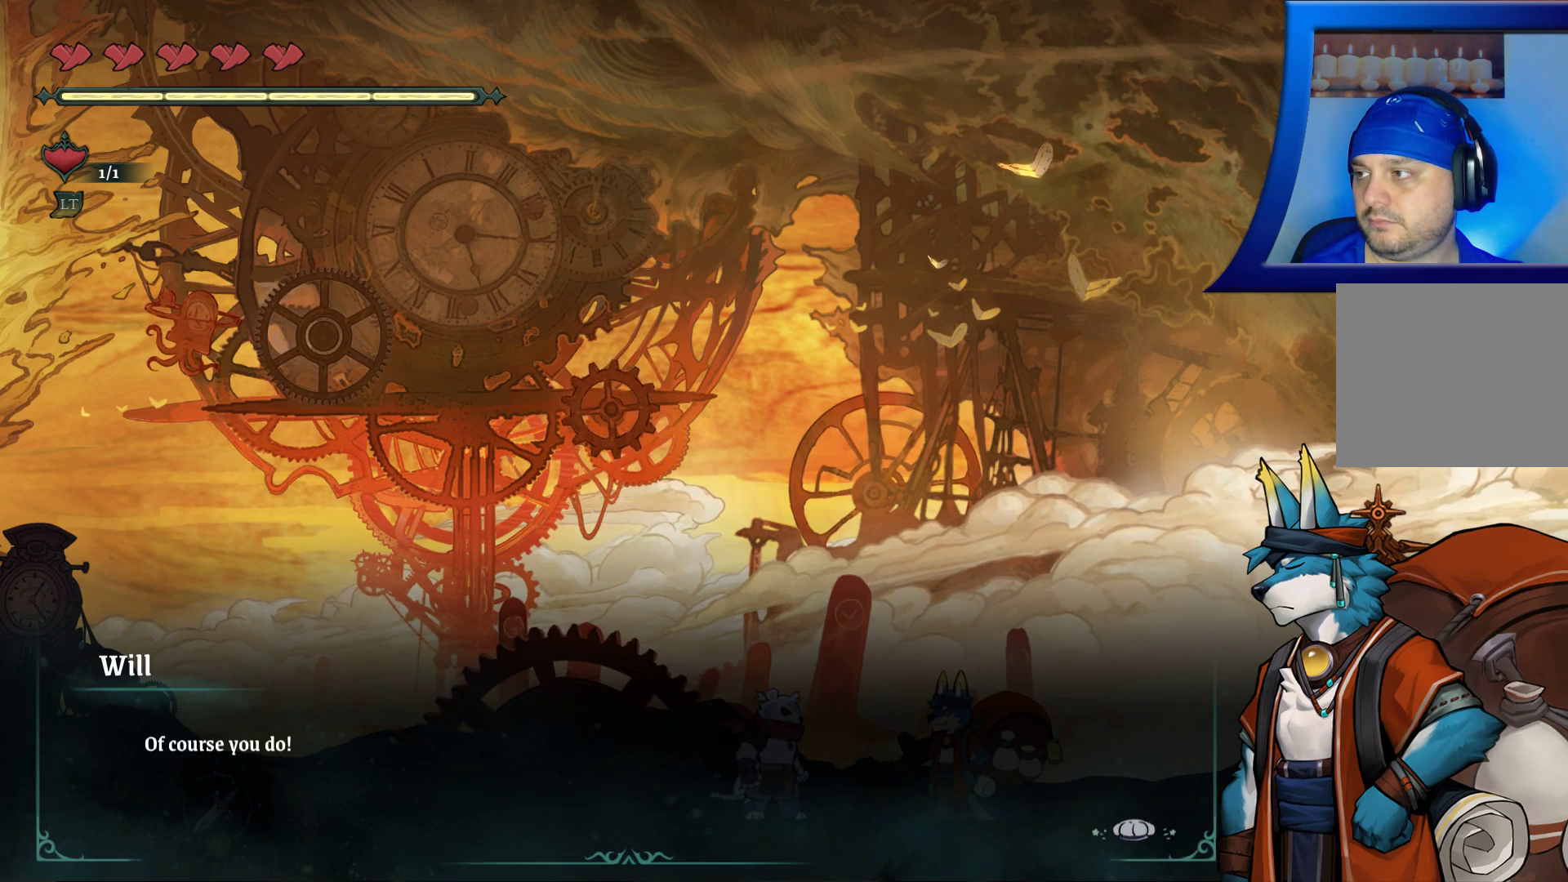
{"buttons": [], "left_stick": "center", "right_stick": "center", "events": []}
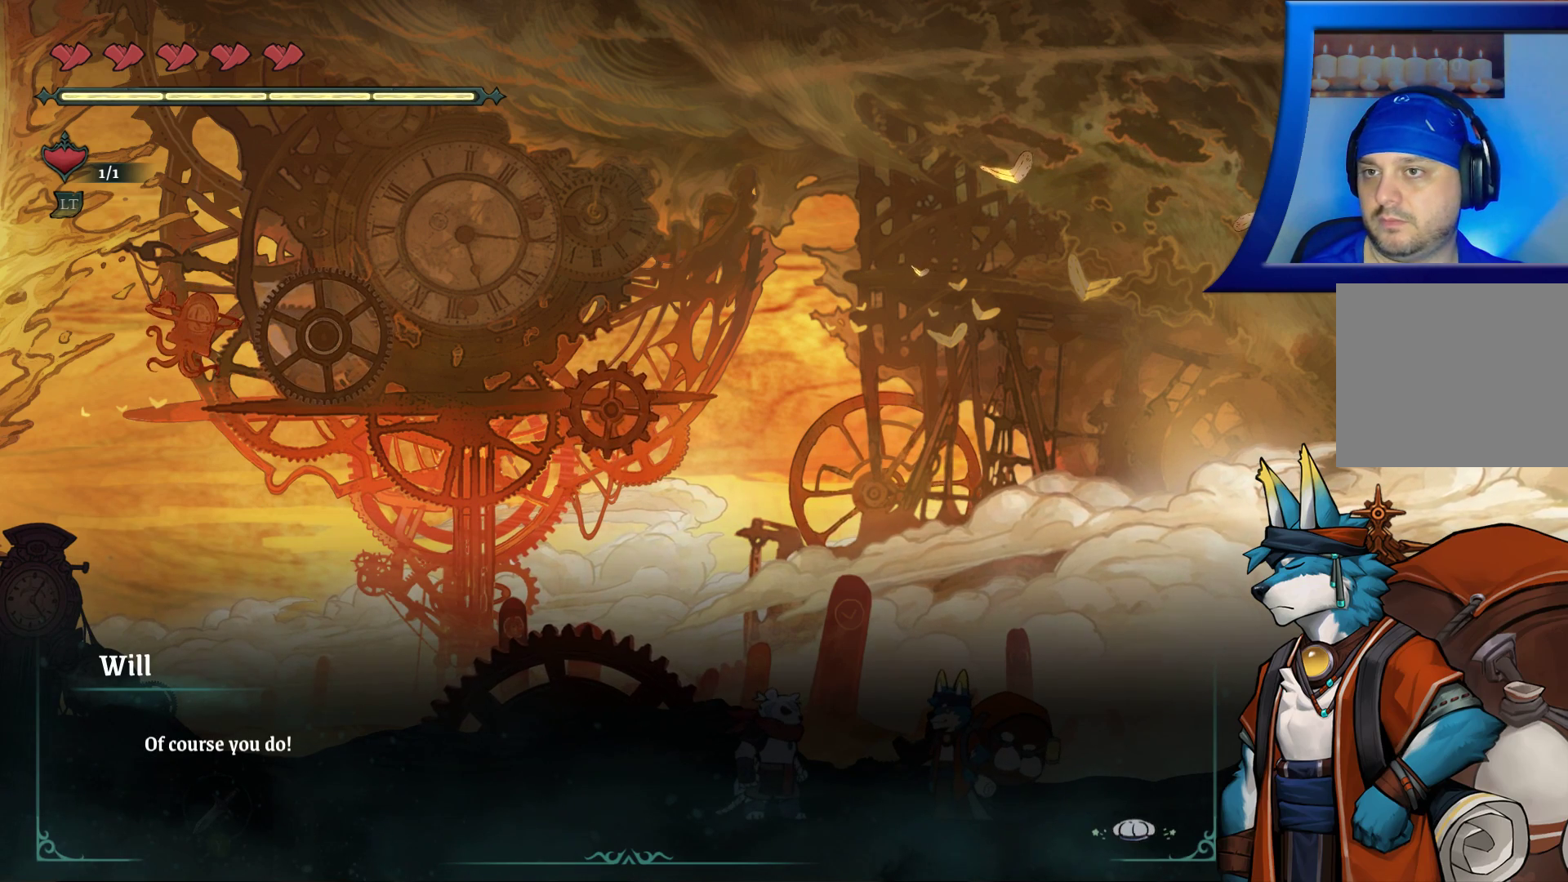
{"buttons": [], "left_stick": "center", "right_stick": "center", "events": []}
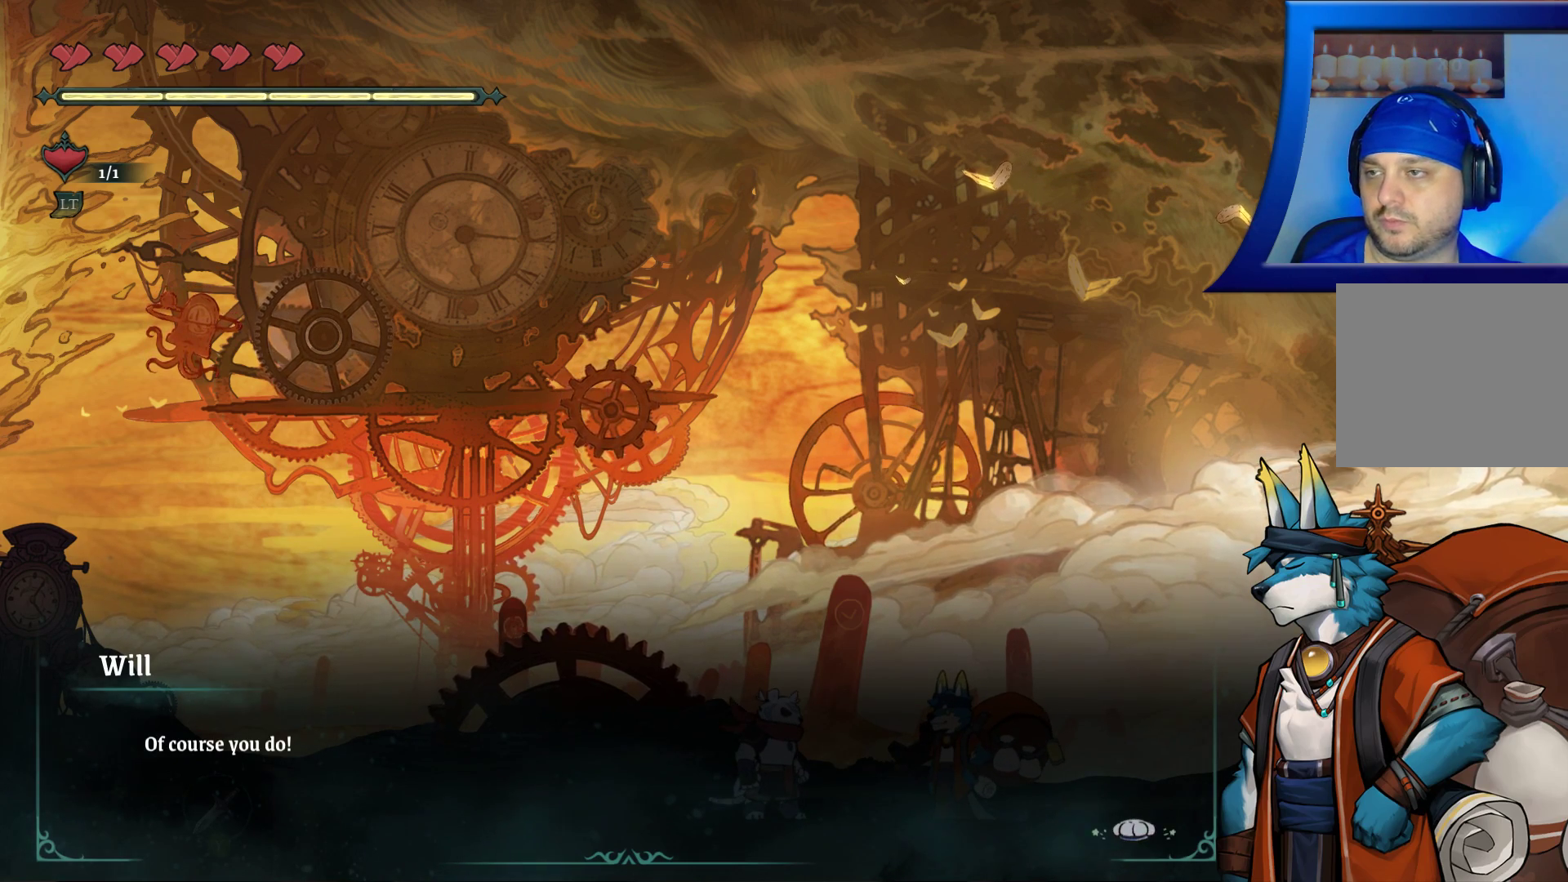
{"buttons": [], "left_stick": "center", "right_stick": "center", "events": [[67, "A", "down"], [233, "A", "up"]]}